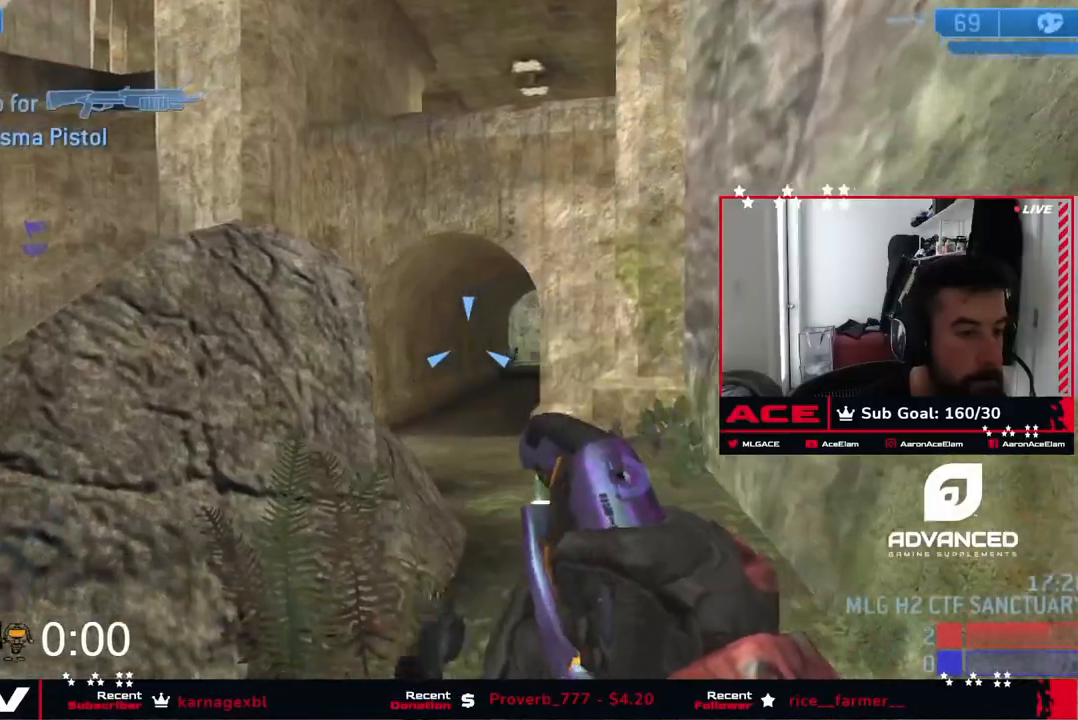
Gameplay with a controller (Xbox layout); each line is a JSON object with the inputs held at the frame after it. "events" lists button and stick changes between this image and that frame as [ms after this image, input, new state], when the widget could be followed in between.
{"buttons": [], "left_stick": "up", "right_stick": "center", "events": [[17, "L3", "up"], [84, "A", "down"], [200, "left_stick", "up"], [217, "A", "up"]]}
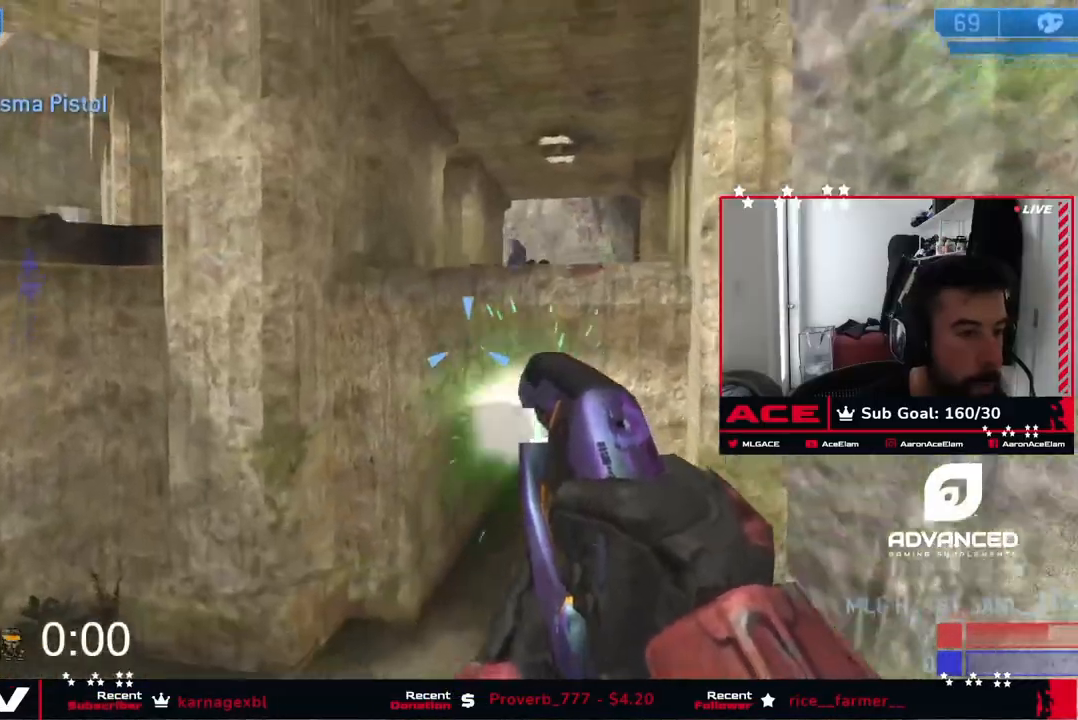
{"buttons": [], "left_stick": "up", "right_stick": "center", "events": [[133, "left_stick", "up-left"], [183, "right_stick", "right"], [350, "right_stick", "up"], [383, "Y", "down"], [467, "left_stick", "up"], [483, "Y", "up"], [500, "right_stick", "center"]]}
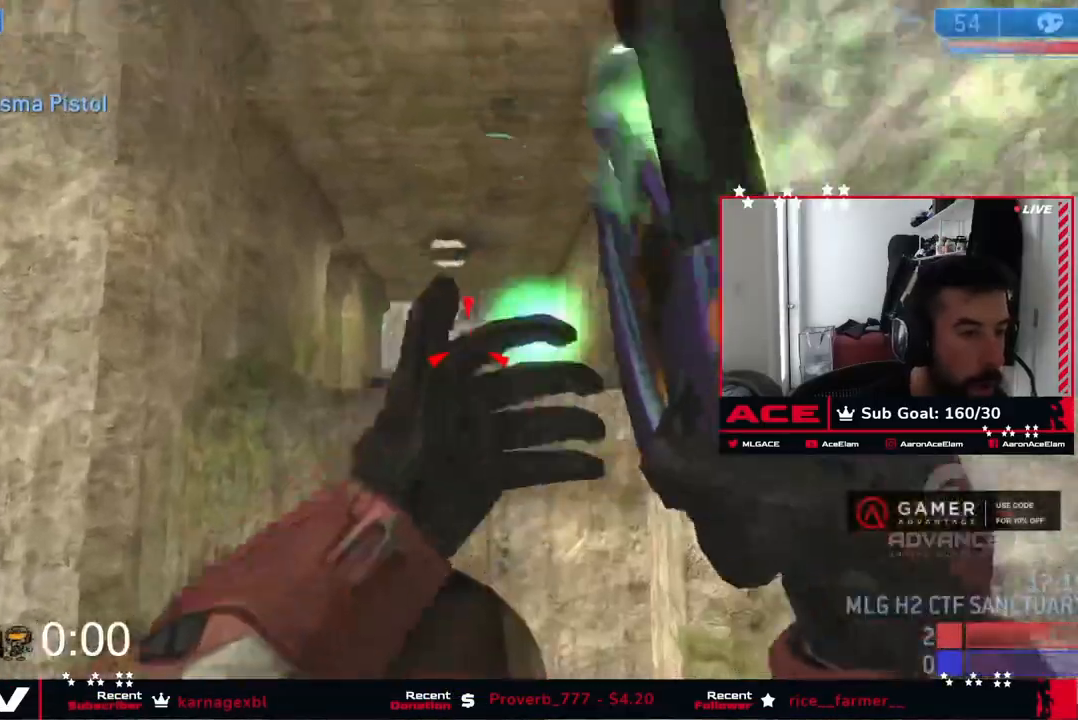
{"buttons": ["L3"], "left_stick": "up", "right_stick": "center", "events": [[17, "right_stick", "down-left"], [100, "right_stick", "center"], [300, "A", "down"], [350, "L3", "down"], [434, "A", "up"]]}
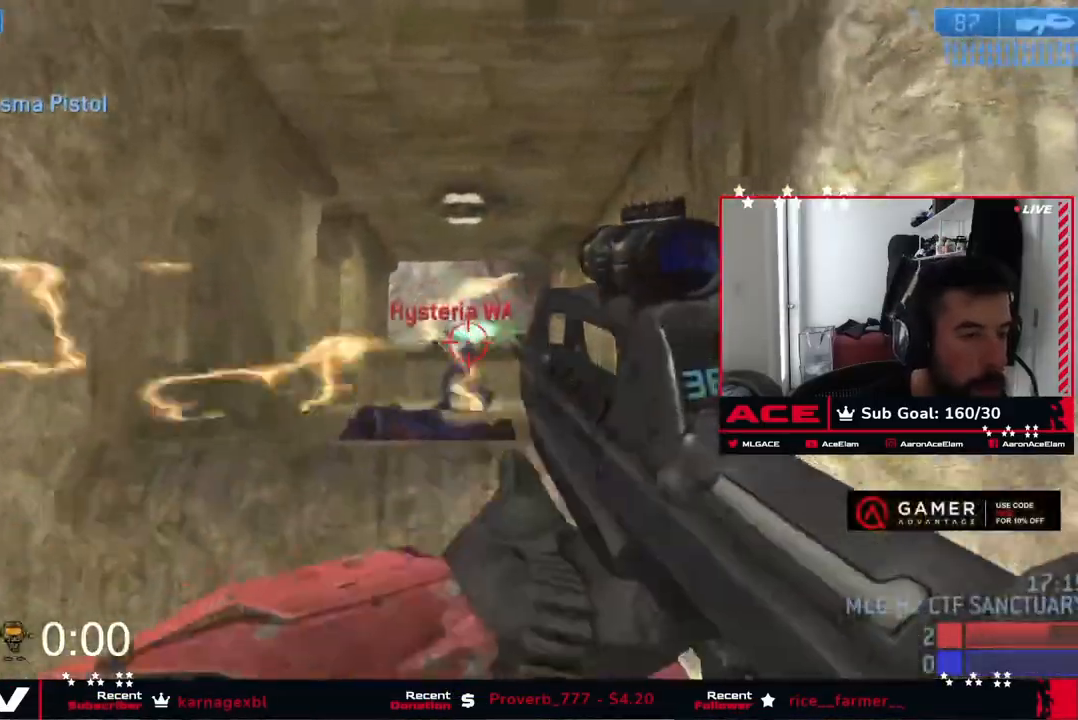
{"buttons": [], "left_stick": "up", "right_stick": "left", "events": [[66, "right_stick", "left"], [250, "right_stick", "center"], [450, "right_stick", "left"], [500, "L3", "up"]]}
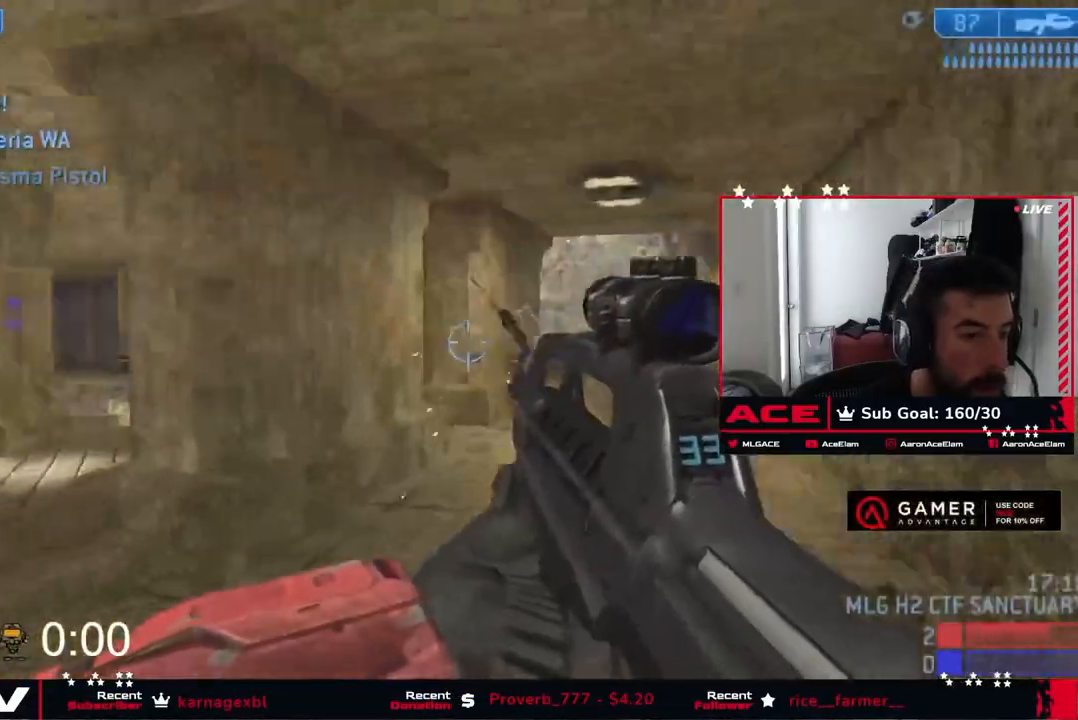
{"buttons": [], "left_stick": "up-left", "right_stick": "center", "events": [[67, "Y", "down"], [134, "Y", "up"], [150, "right_stick", "center"], [167, "left_stick", "up-left"], [217, "right_stick", "left"], [334, "right_stick", "center"]]}
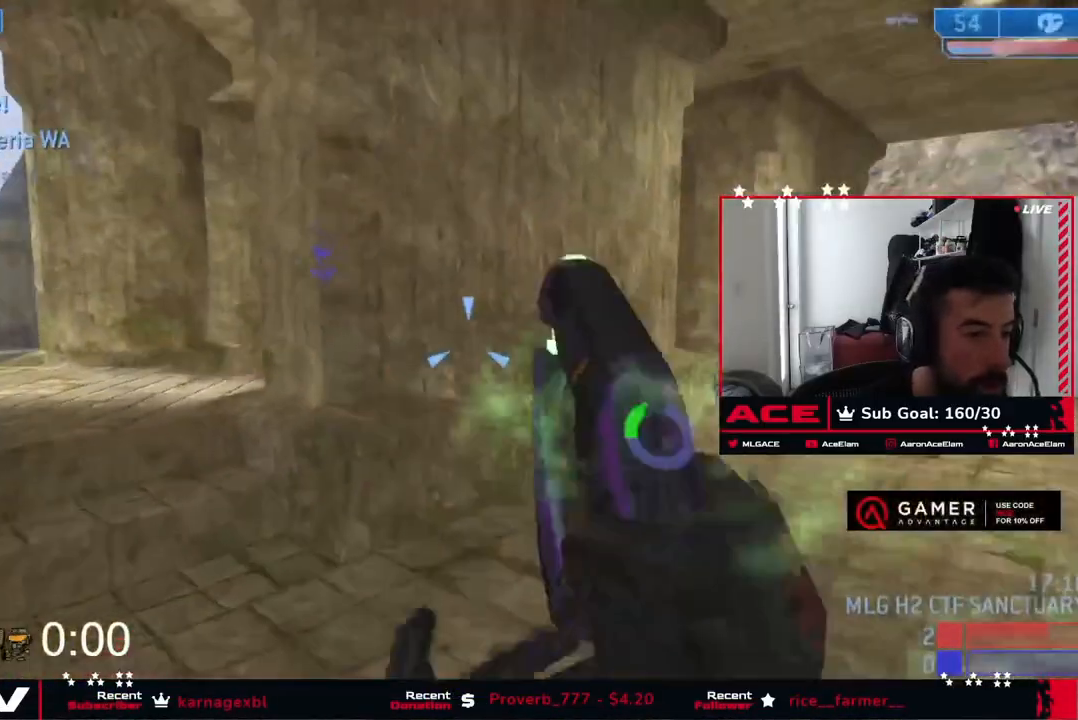
{"buttons": [], "left_stick": "up-left", "right_stick": "down", "events": [[233, "right_stick", "down"]]}
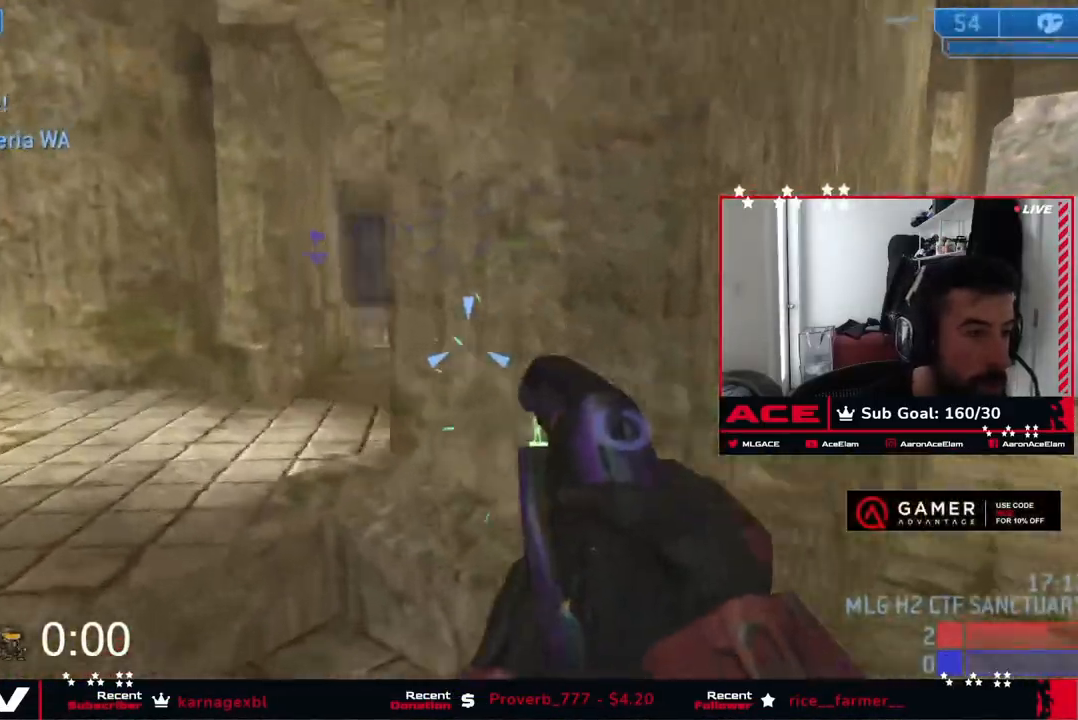
{"buttons": [], "left_stick": "left", "right_stick": "right", "events": [[17, "left_stick", "left"], [33, "right_stick", "down-right"], [417, "right_stick", "right"]]}
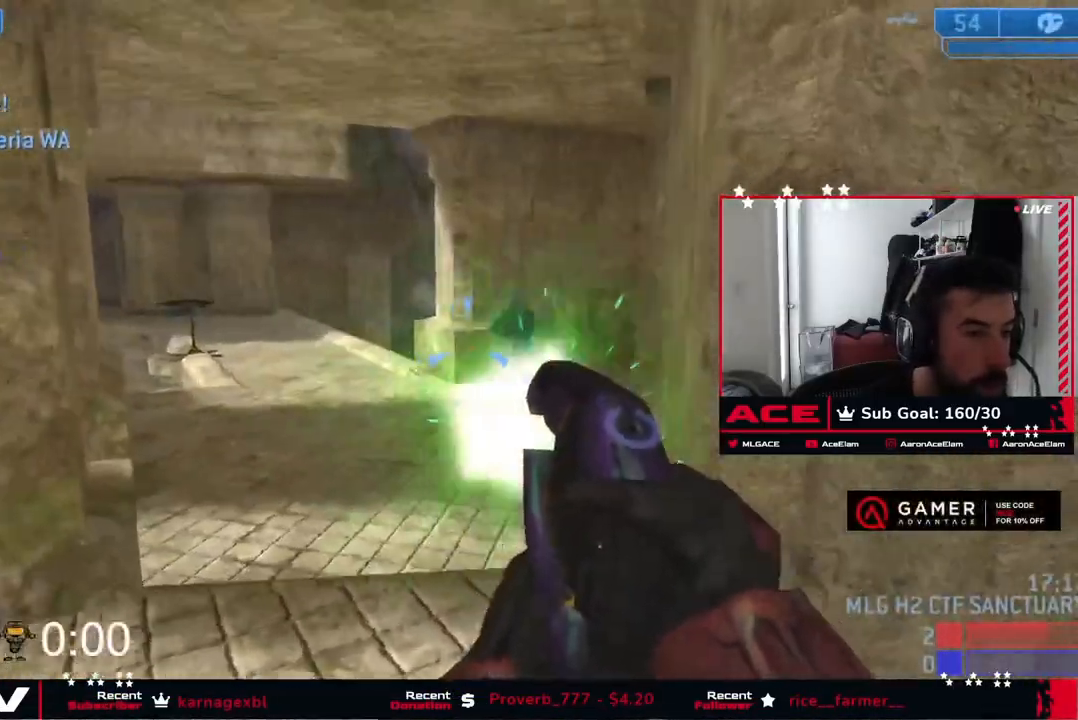
{"buttons": [], "left_stick": "up-right", "right_stick": "center", "events": [[200, "Y", "down"], [283, "Y", "up"], [367, "left_stick", "up-right"], [367, "right_stick", "center"]]}
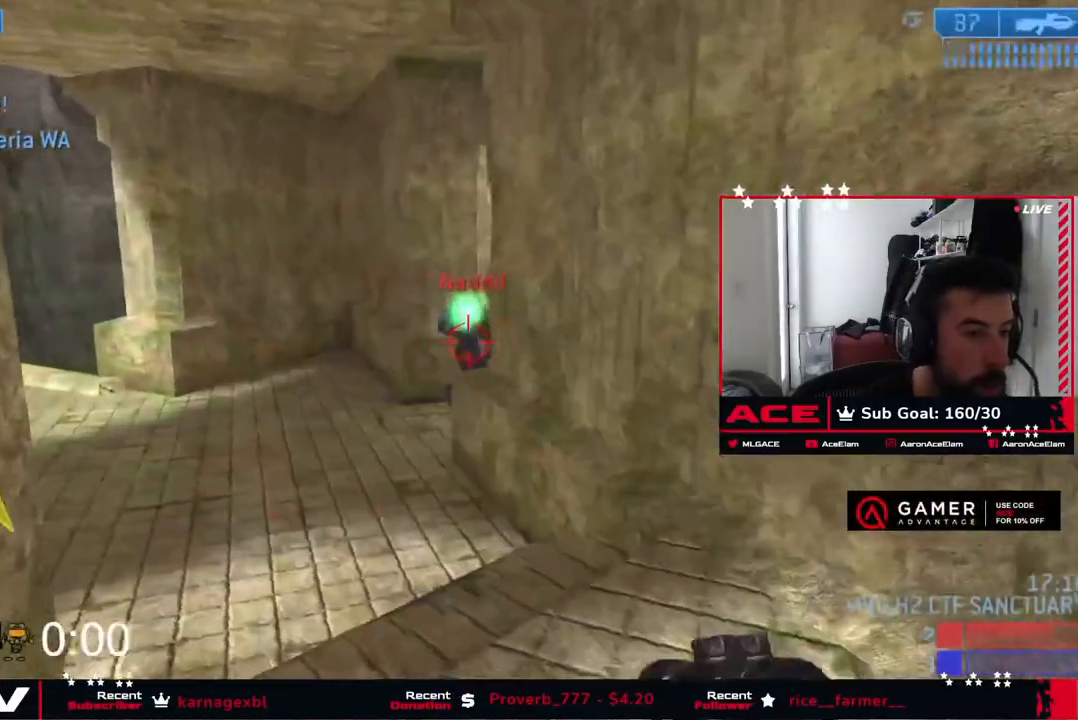
{"buttons": [], "left_stick": "up-right", "right_stick": "center", "events": [[284, "right_stick", "right"], [451, "right_stick", "center"]]}
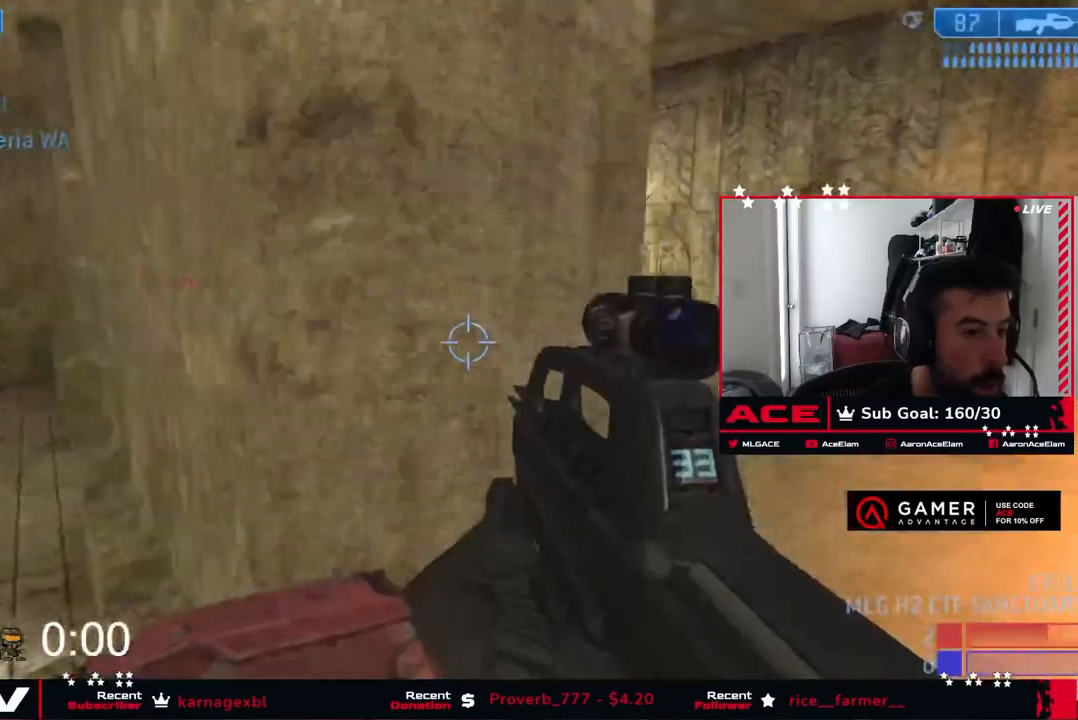
{"buttons": [], "left_stick": "up-right", "right_stick": "left", "events": [[116, "right_stick", "left"]]}
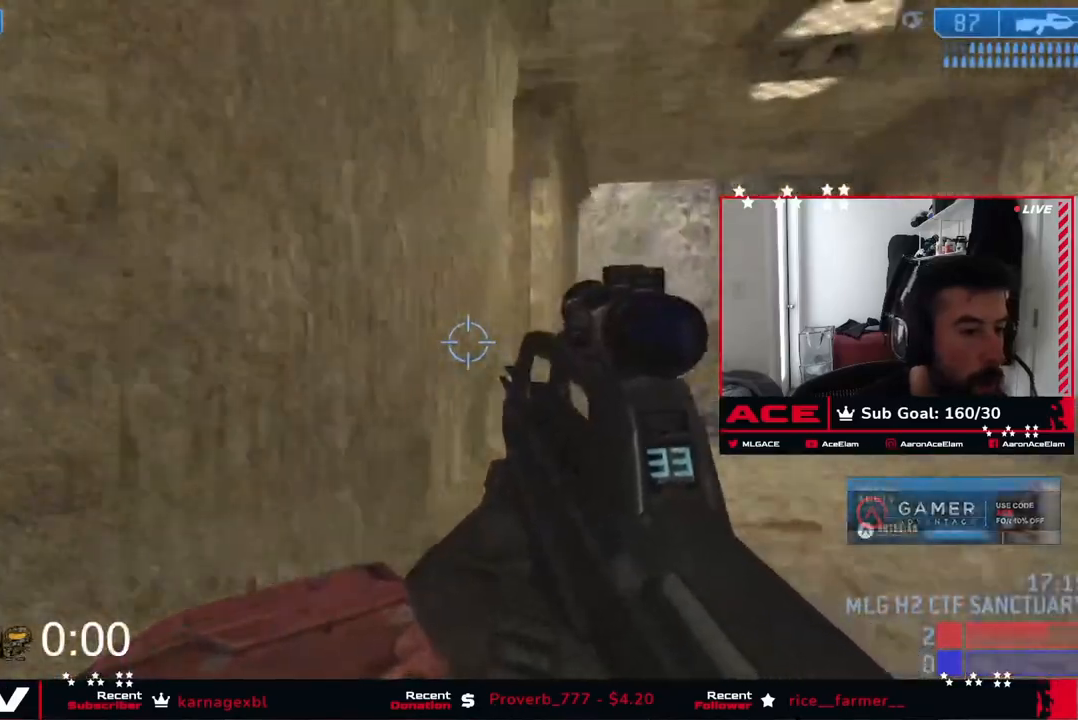
{"buttons": [], "left_stick": "up-right", "right_stick": "left", "events": []}
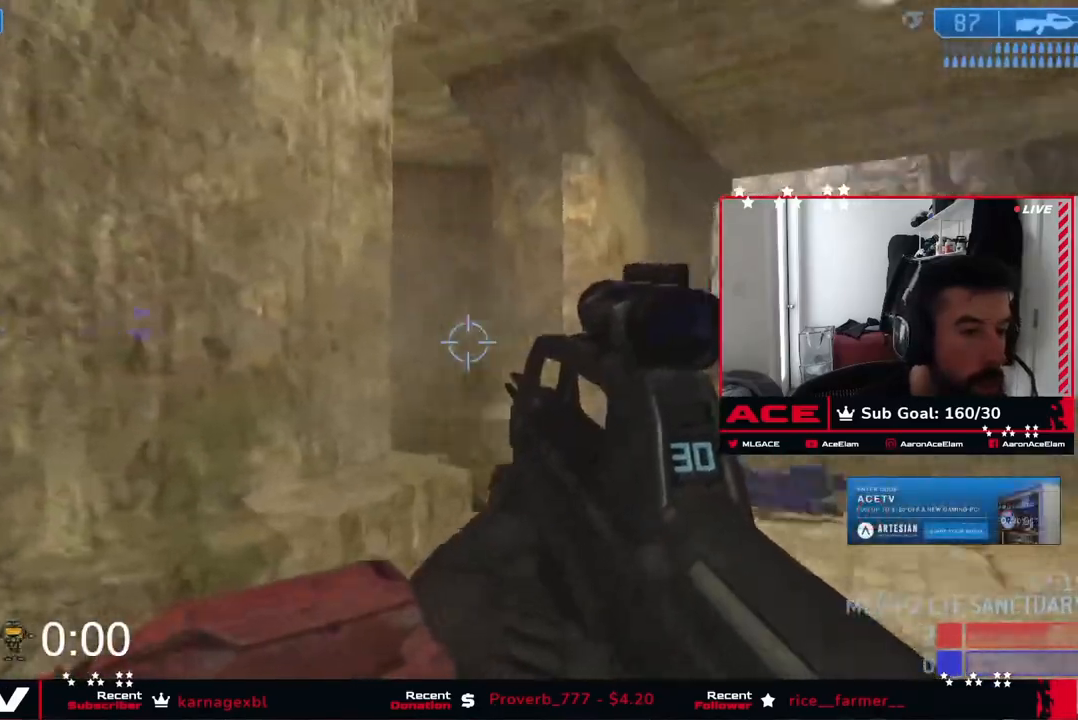
{"buttons": [], "left_stick": "right", "right_stick": "left", "events": [[483, "left_stick", "right"]]}
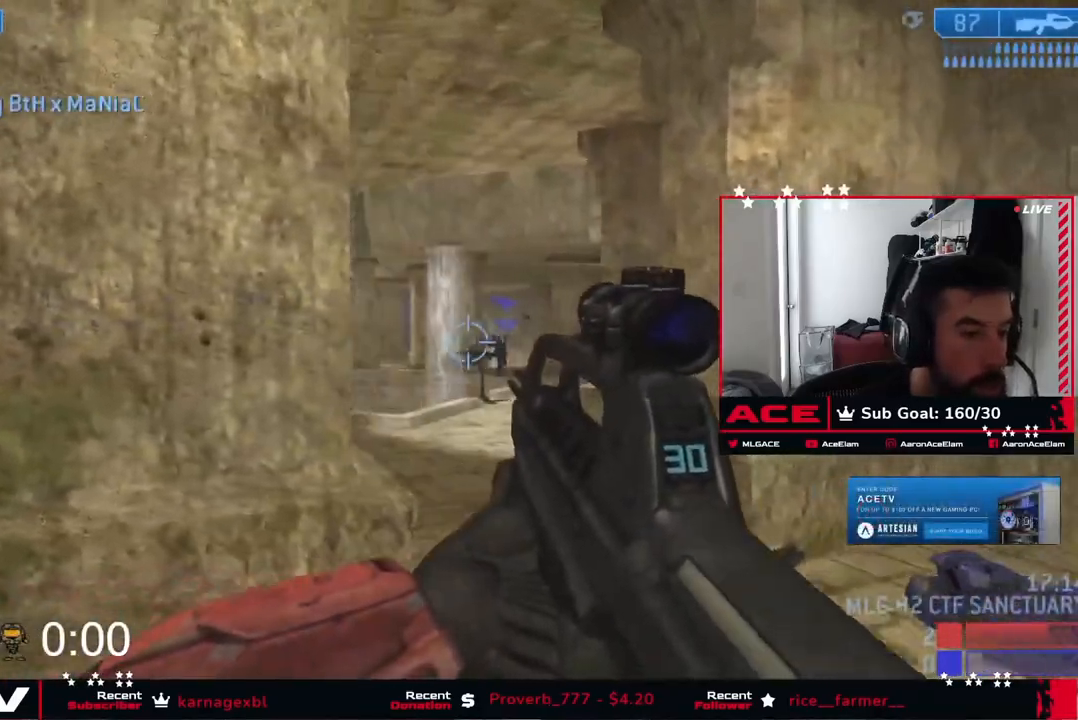
{"buttons": ["A", "L3"], "left_stick": "right", "right_stick": "center", "events": [[234, "right_stick", "center"], [284, "right_stick", "left"], [451, "A", "down"], [467, "right_stick", "center"], [501, "L3", "down"]]}
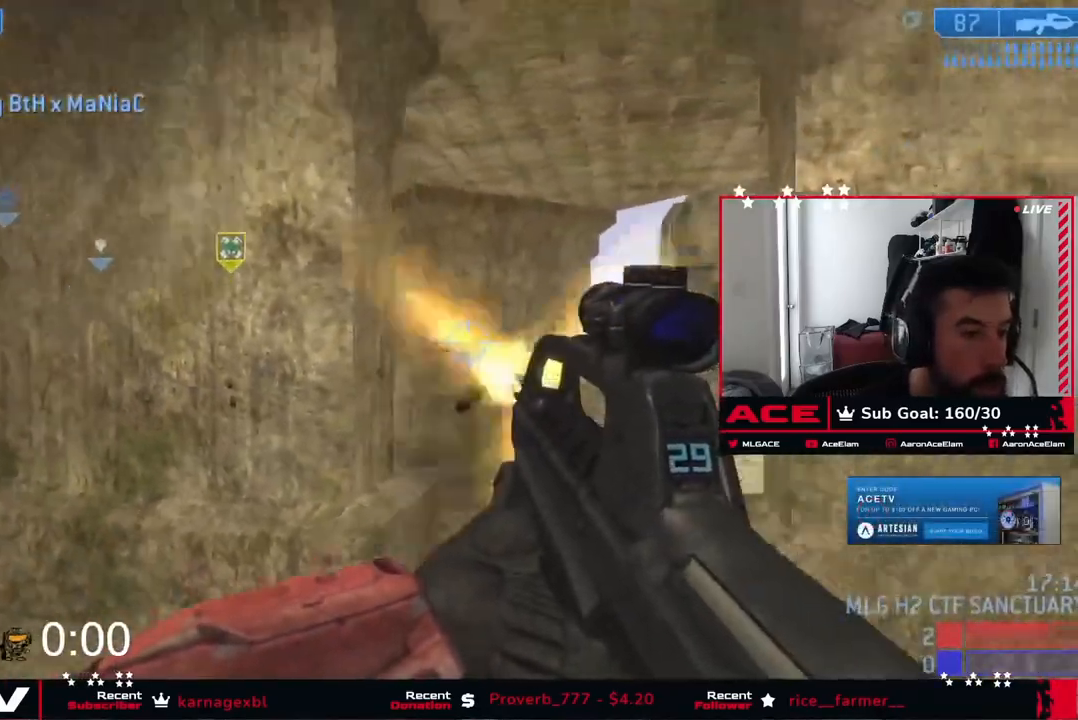
{"buttons": [], "left_stick": "down-right", "right_stick": "down", "events": [[33, "right_stick", "down"], [83, "L3", "up"], [100, "A", "up"], [133, "left_stick", "center"], [217, "left_stick", "down-right"], [350, "L3", "down"], [500, "L3", "up"]]}
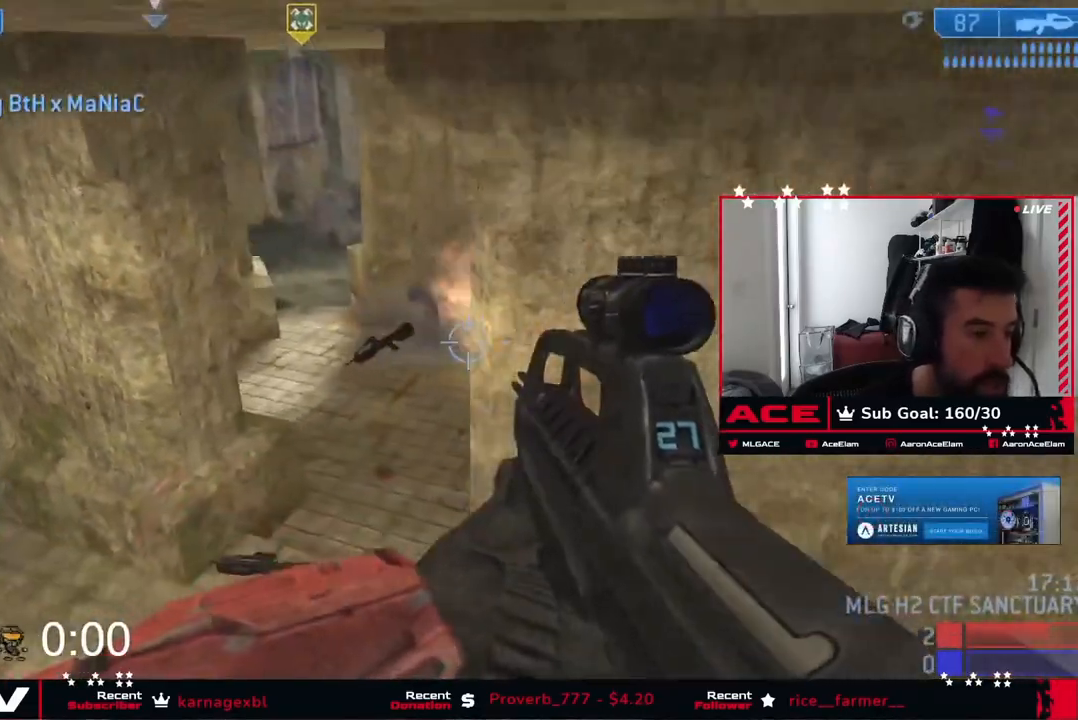
{"buttons": [], "left_stick": "left", "right_stick": "center", "events": [[17, "right_stick", "center"], [167, "left_stick", "down-left"], [167, "right_stick", "left"], [250, "left_stick", "left"], [401, "right_stick", "center"]]}
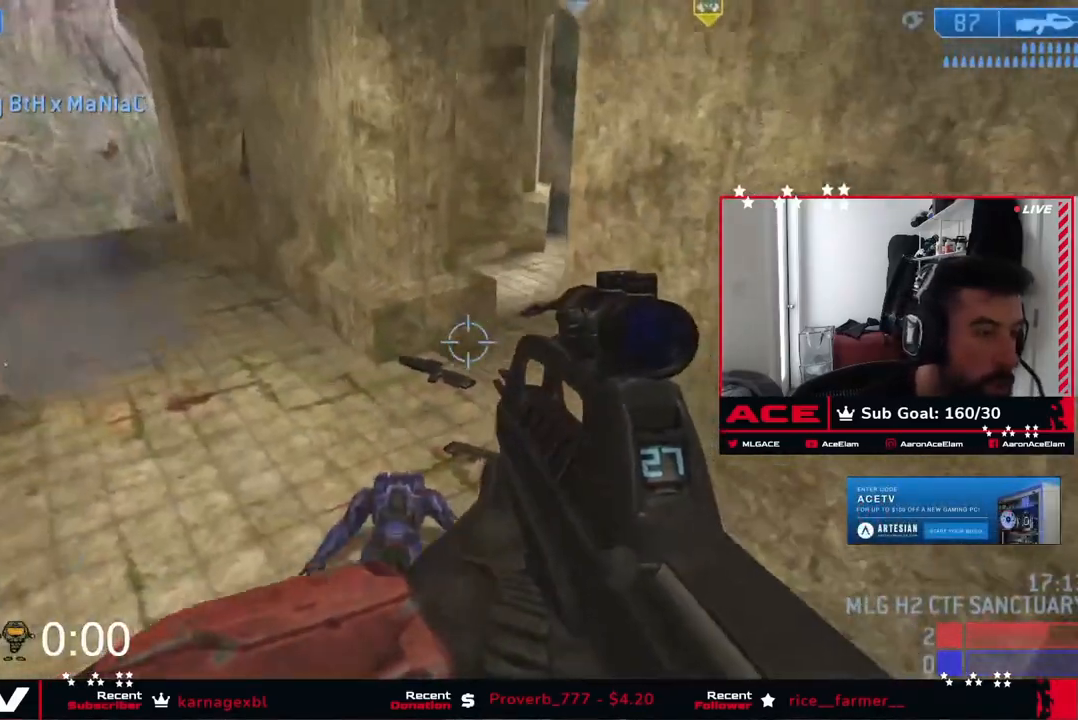
{"buttons": [], "left_stick": "up-left", "right_stick": "right", "events": [[66, "left_stick", "up"], [66, "right_stick", "right"], [166, "left_stick", "up-left"]]}
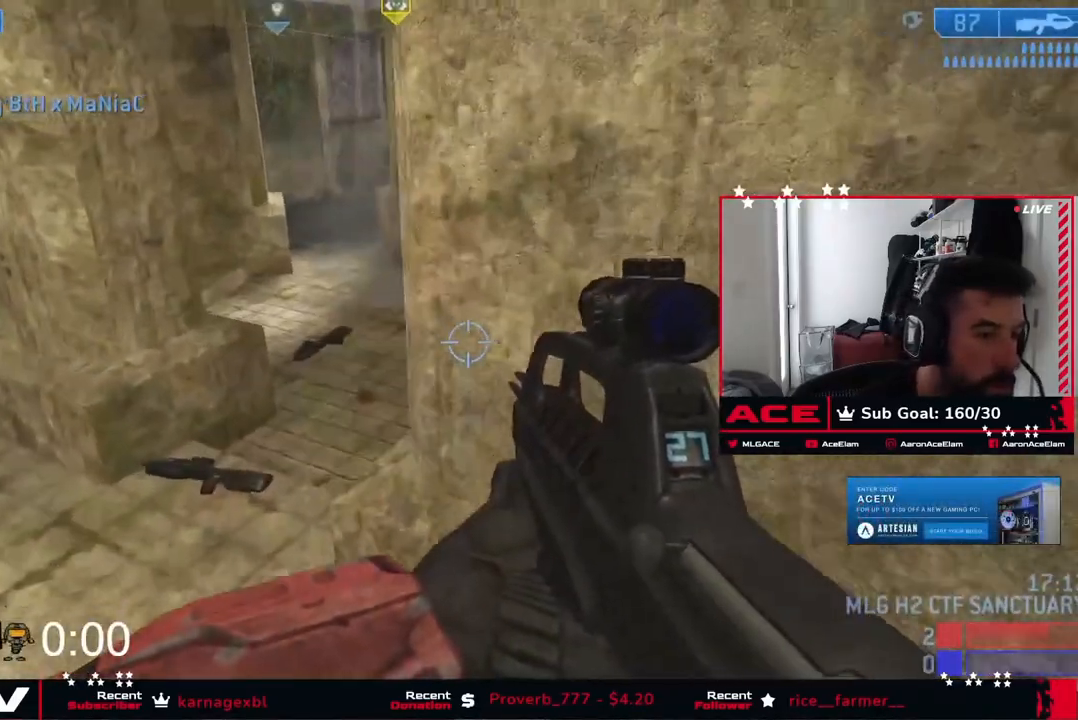
{"buttons": ["X"], "left_stick": "right", "right_stick": "up-right", "events": [[84, "Y", "down"], [150, "Y", "up"], [234, "left_stick", "right"], [250, "X", "down"], [367, "right_stick", "center"], [434, "right_stick", "up-right"]]}
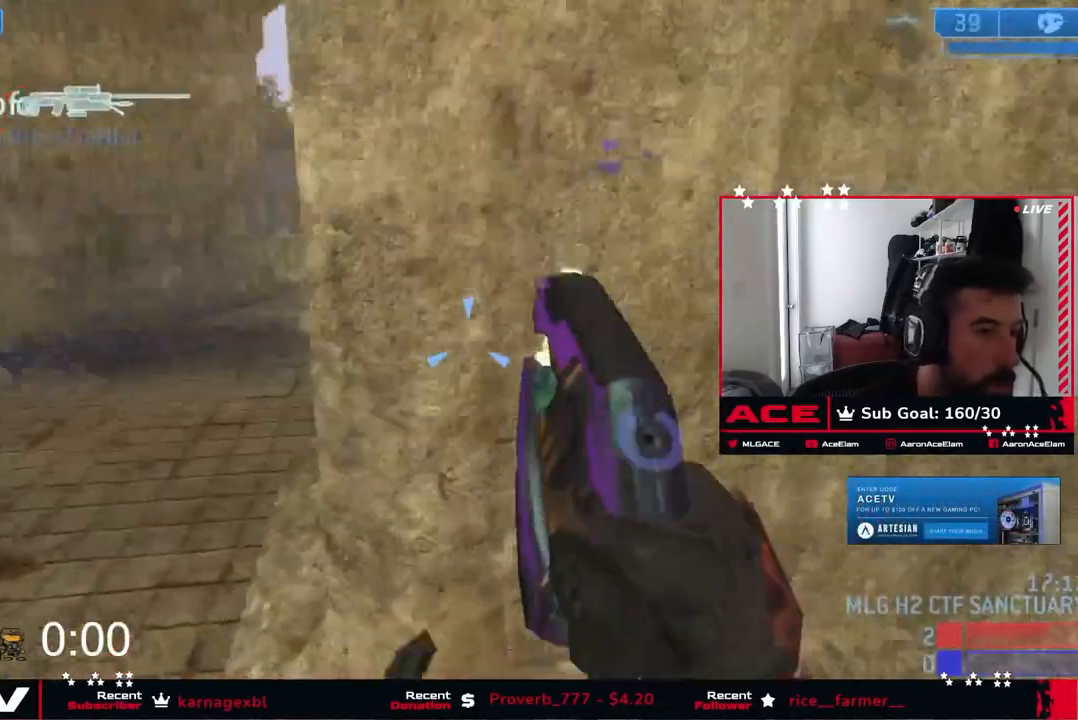
{"buttons": [], "left_stick": "left", "right_stick": "up", "events": [[100, "left_stick", "down-left"], [183, "right_stick", "center"], [200, "X", "up"], [267, "left_stick", "left"], [267, "right_stick", "right"], [367, "right_stick", "up"]]}
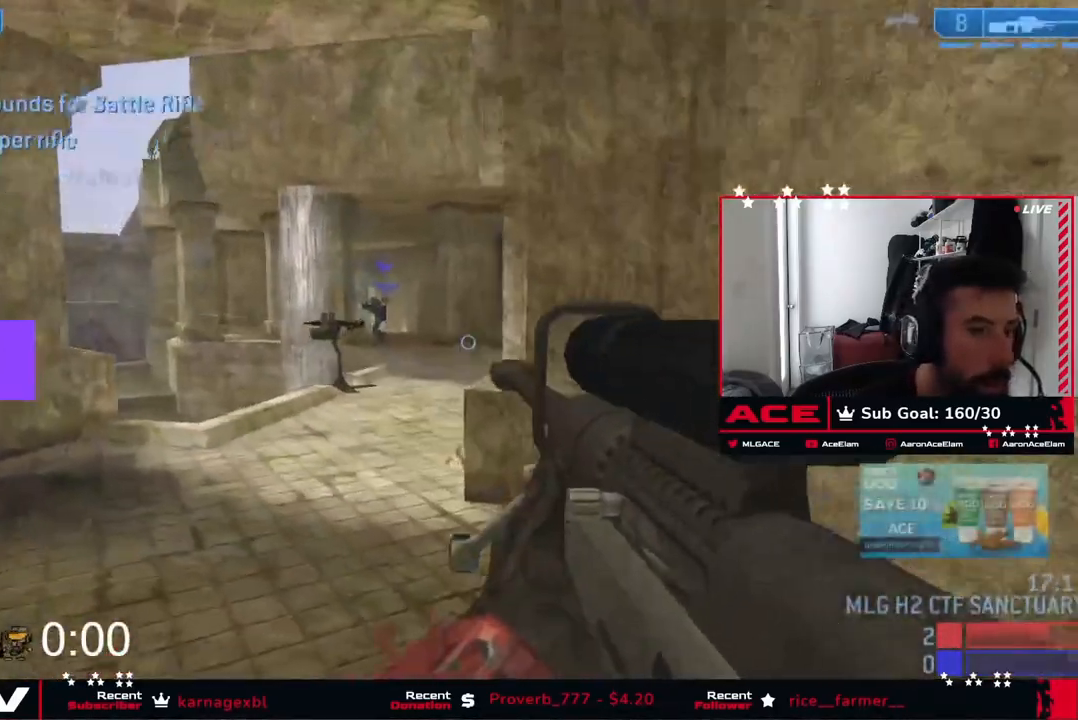
{"buttons": [], "left_stick": "down-right", "right_stick": "center", "events": [[34, "left_stick", "up"], [84, "left_stick", "right"], [101, "R3", "down"], [101, "right_stick", "left"], [151, "left_stick", "down-right"], [184, "R3", "up"], [267, "right_stick", "up-left"], [367, "right_stick", "left"], [501, "right_stick", "center"]]}
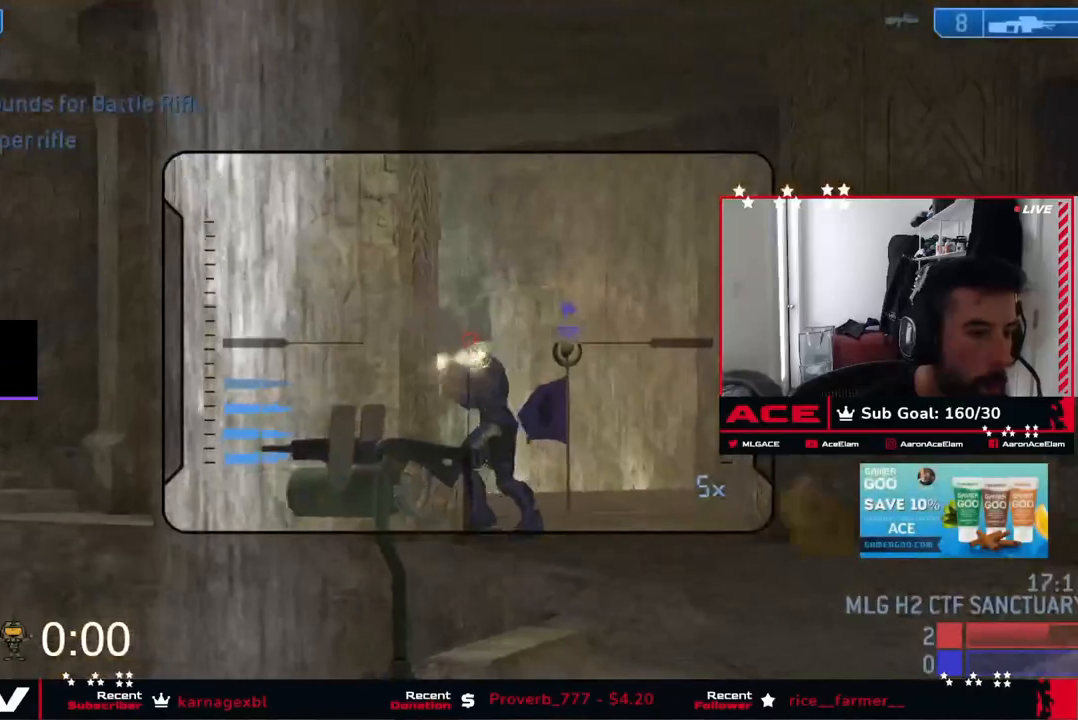
{"buttons": [], "left_stick": "up", "right_stick": "center", "events": [[117, "left_stick", "center"], [183, "left_stick", "up"], [183, "right_stick", "down"], [467, "right_stick", "center"]]}
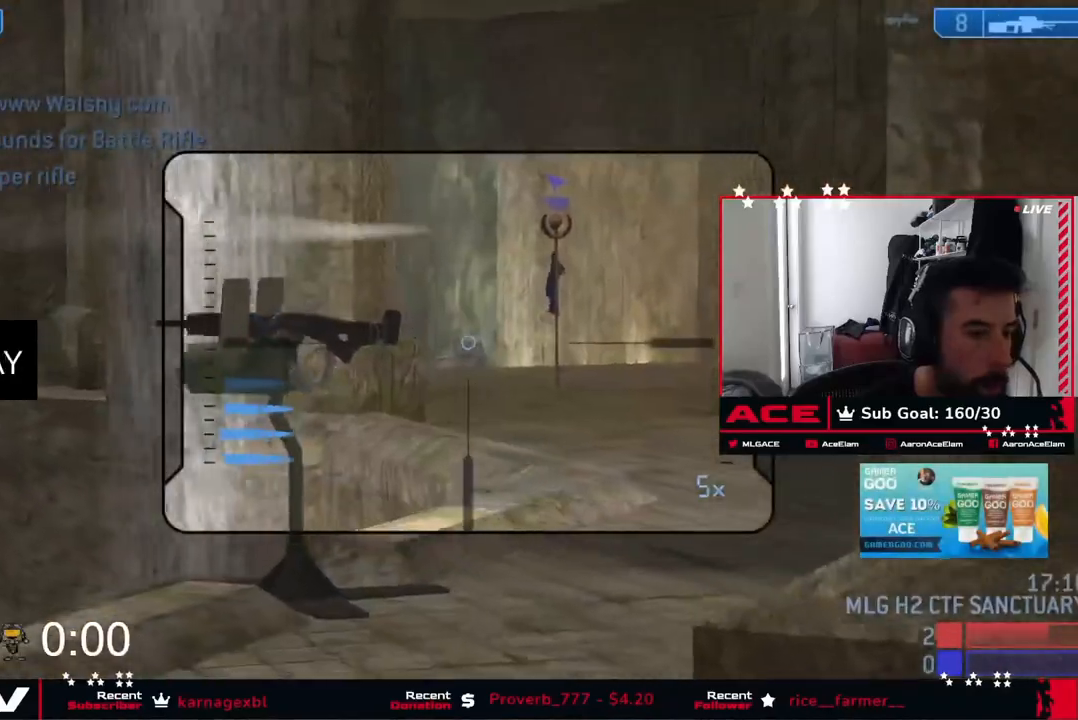
{"buttons": ["A"], "left_stick": "up-right", "right_stick": "center", "events": [[301, "left_stick", "up-right"], [501, "A", "down"]]}
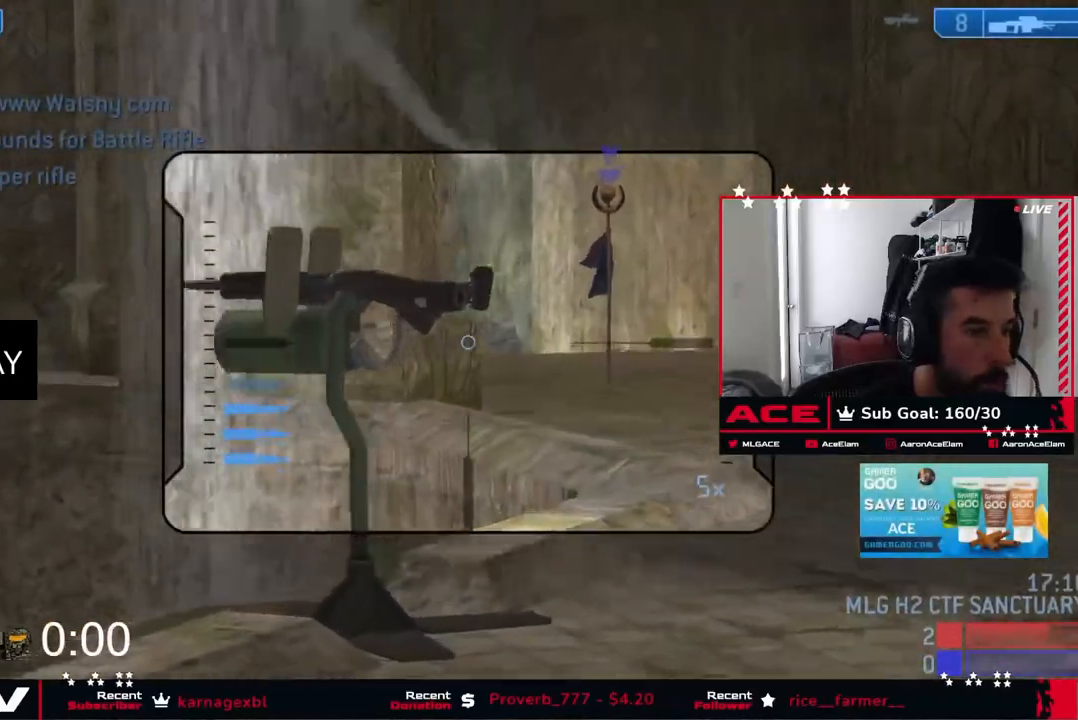
{"buttons": [], "left_stick": "up", "right_stick": "down", "events": [[117, "A", "up"], [117, "right_stick", "down"], [200, "left_stick", "up"]]}
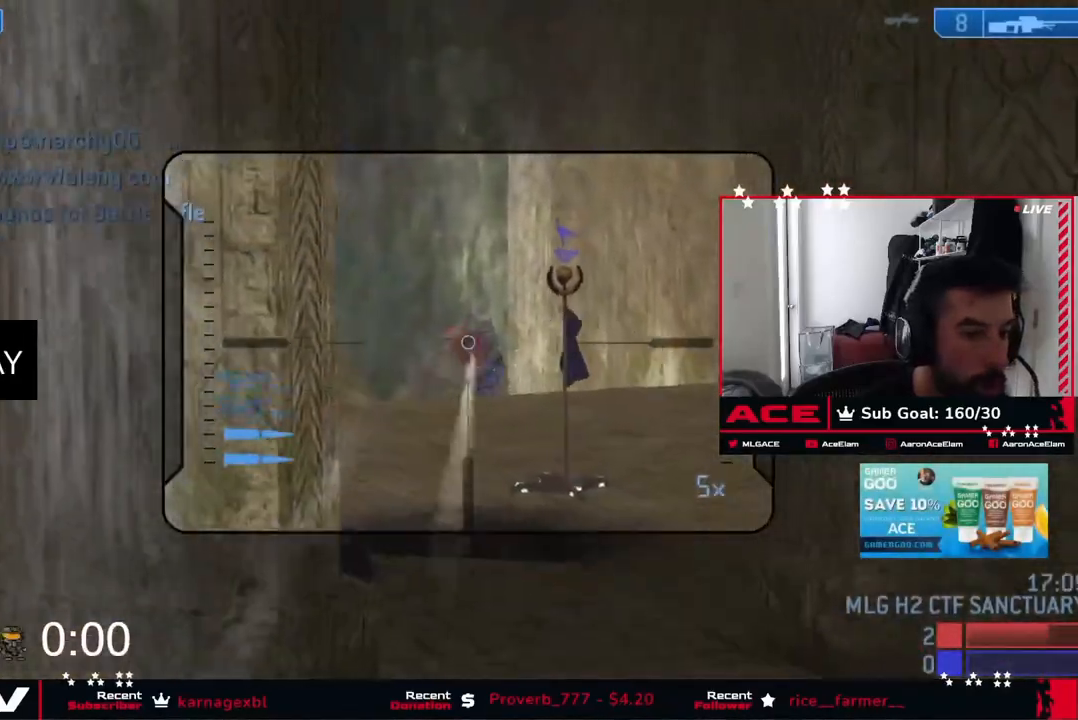
{"buttons": [], "left_stick": "down-left", "right_stick": "down-left", "events": [[67, "right_stick", "center"], [134, "right_stick", "down"], [284, "X", "down"], [351, "right_stick", "down-left"], [367, "X", "up"], [401, "left_stick", "down-left"]]}
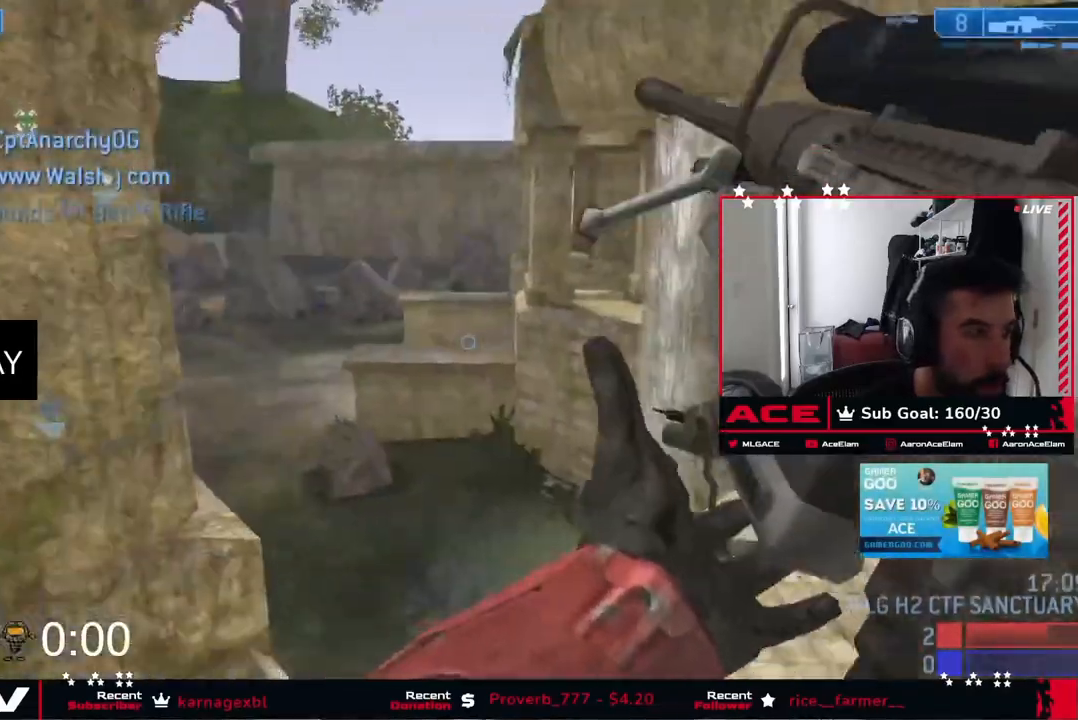
{"buttons": ["L2"], "left_stick": "down-left", "right_stick": "center", "events": [[17, "right_stick", "center"], [350, "L2", "down"]]}
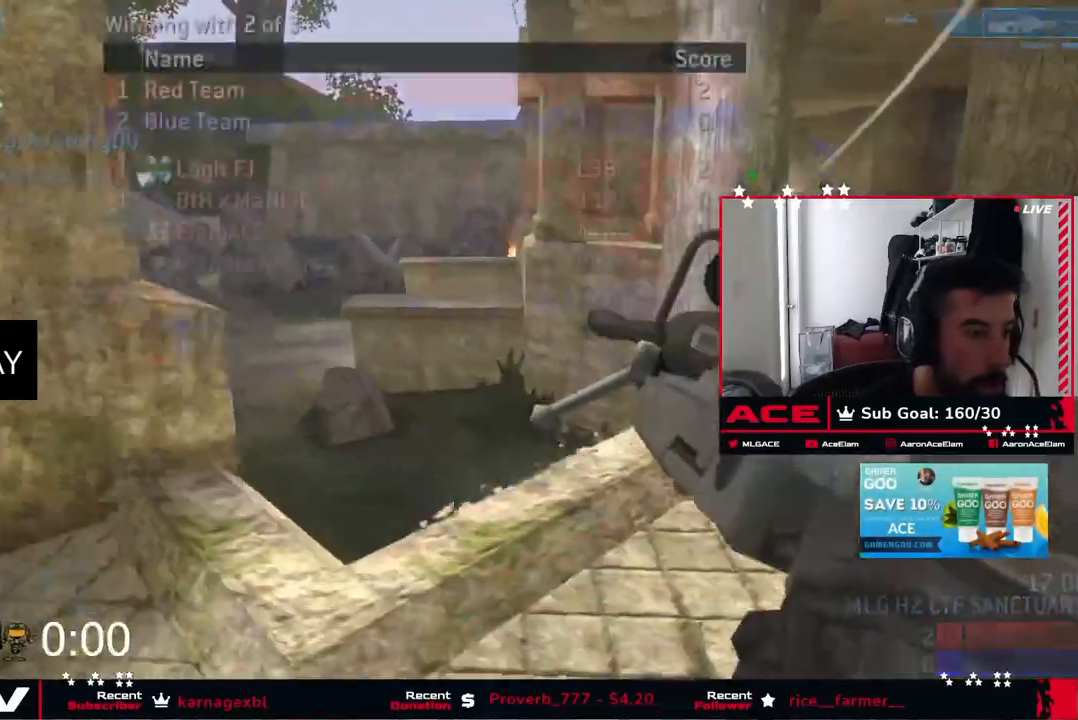
{"buttons": ["L2"], "left_stick": "down-left", "right_stick": "center", "events": []}